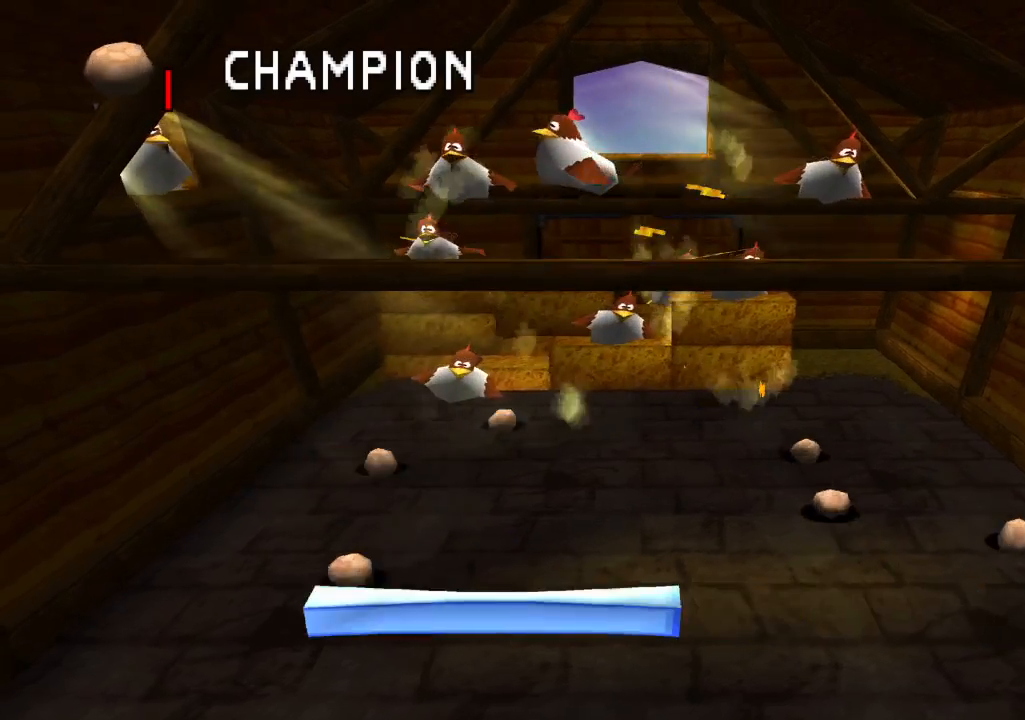
Gameplay with a controller (PlayStation layout); each line is a JSON object with the inputs held at the frame after it. "events" lists button and stick changes between this image and that frame as [ms after this image, input, new state], when the widget could be followed in between. Not read: L3 R1 R3.
{"buttons": [], "left_stick": "center", "right_stick": "center", "events": [[50, "DPAD_LEFT", "up"]]}
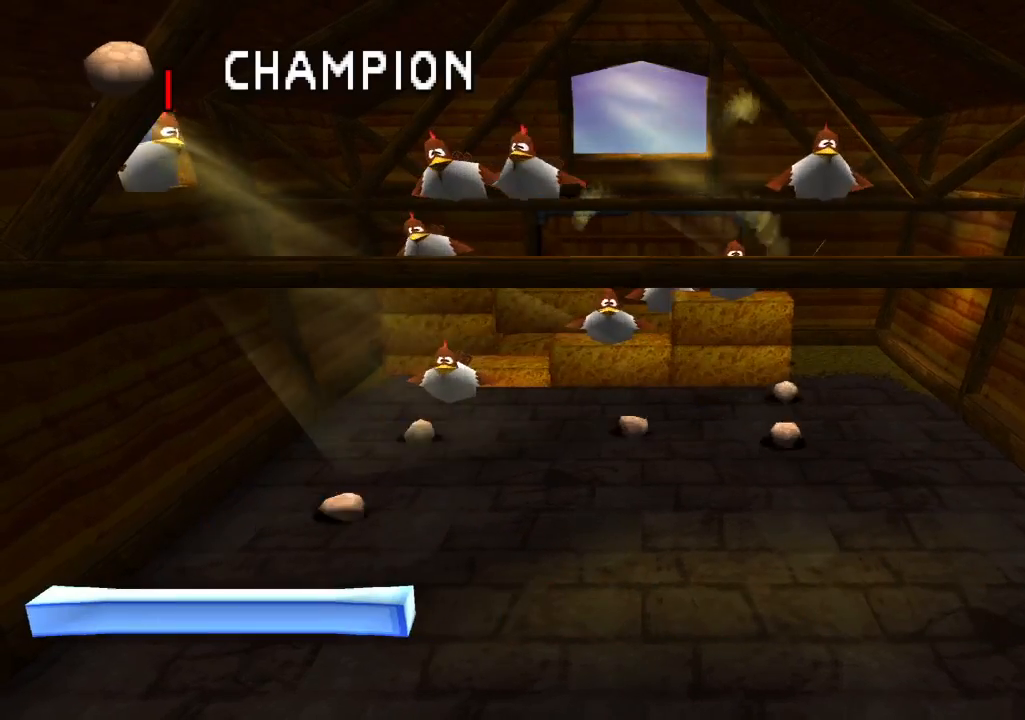
{"buttons": [], "left_stick": "center", "right_stick": "center", "events": [[150, "DPAD_RIGHT", "down"], [433, "DPAD_RIGHT", "up"]]}
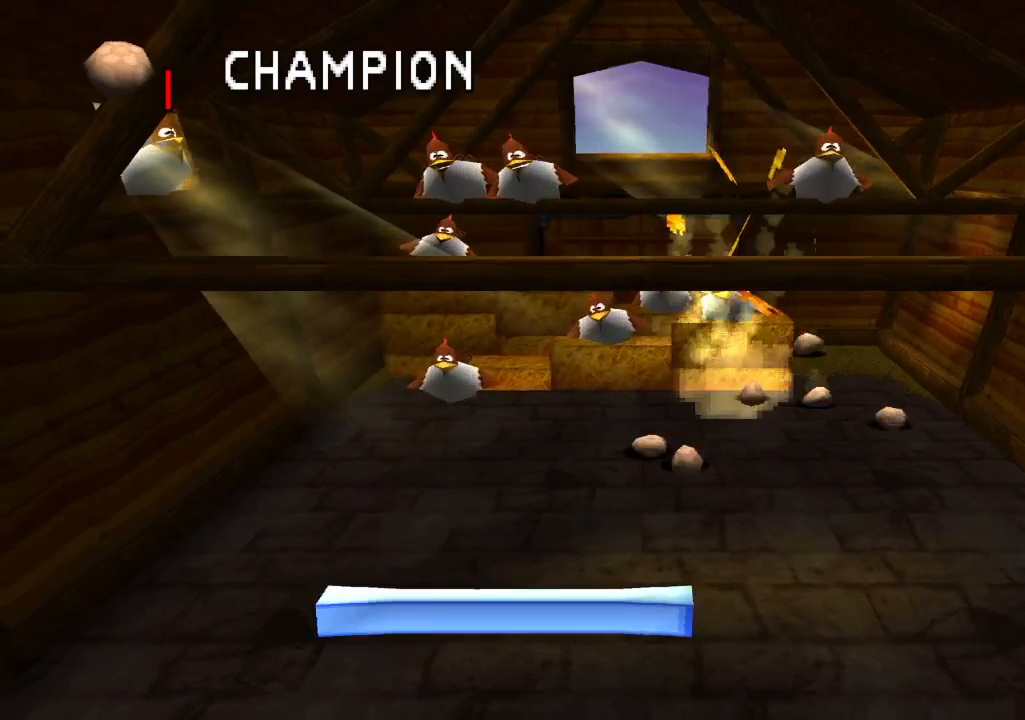
{"buttons": [], "left_stick": "center", "right_stick": "center", "events": [[217, "DPAD_RIGHT", "down"], [367, "DPAD_RIGHT", "up"]]}
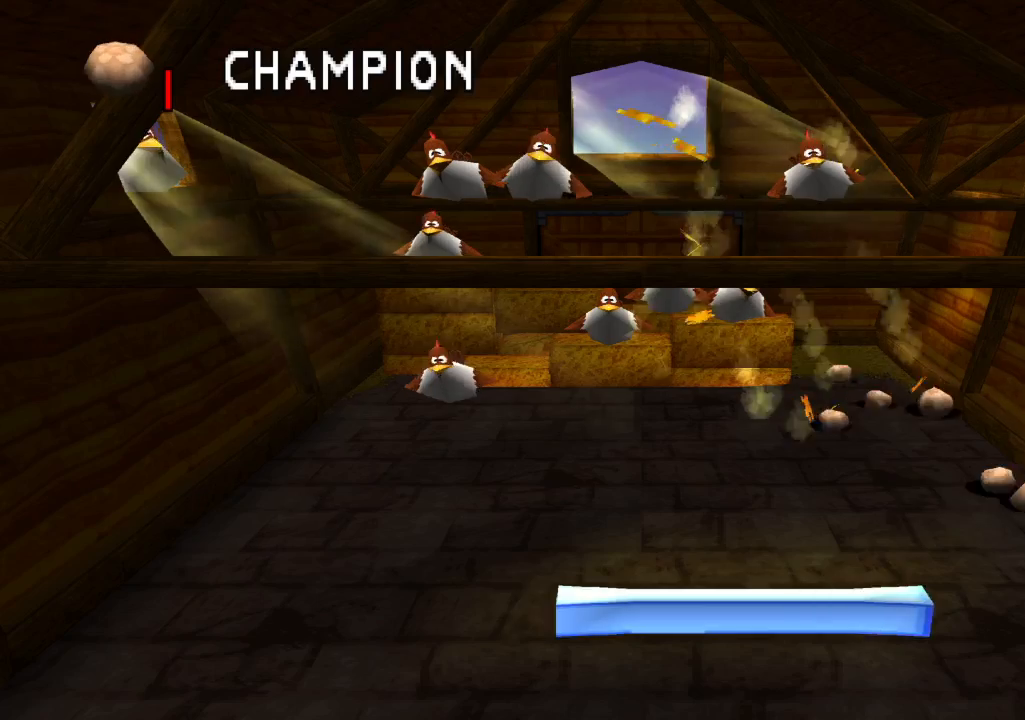
{"buttons": ["DPAD_LEFT"], "left_stick": "center", "right_stick": "center", "events": [[450, "DPAD_LEFT", "down"]]}
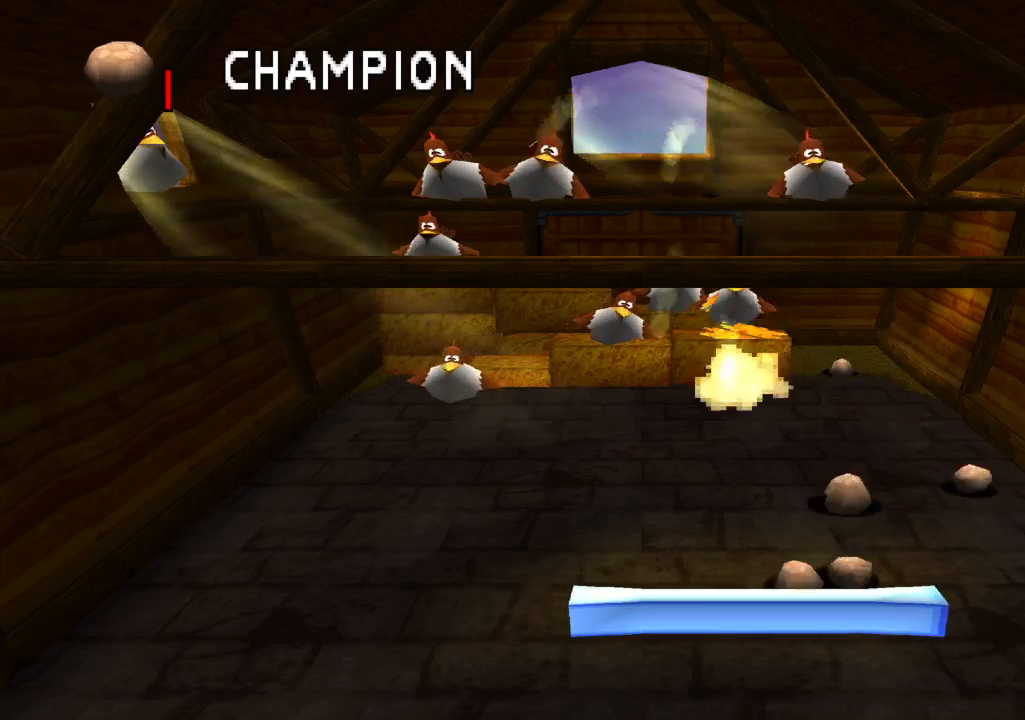
{"buttons": [], "left_stick": "center", "right_stick": "center", "events": [[33, "DPAD_LEFT", "up"], [117, "DPAD_RIGHT", "down"], [333, "DPAD_RIGHT", "up"]]}
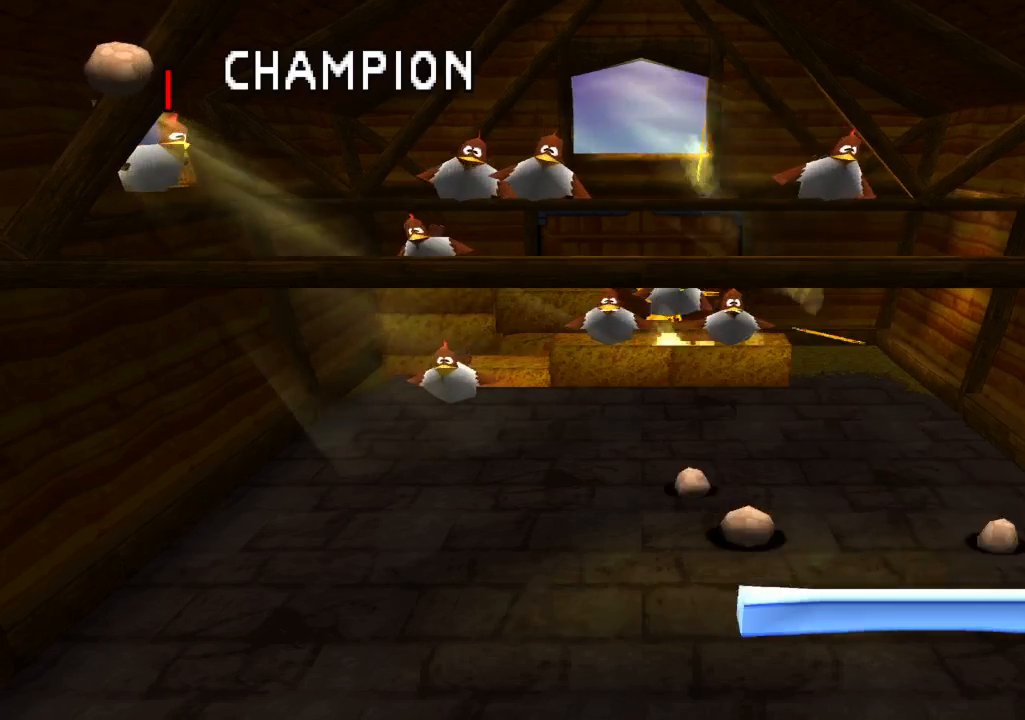
{"buttons": [], "left_stick": "center", "right_stick": "center", "events": [[83, "DPAD_LEFT", "down"], [333, "DPAD_LEFT", "up"]]}
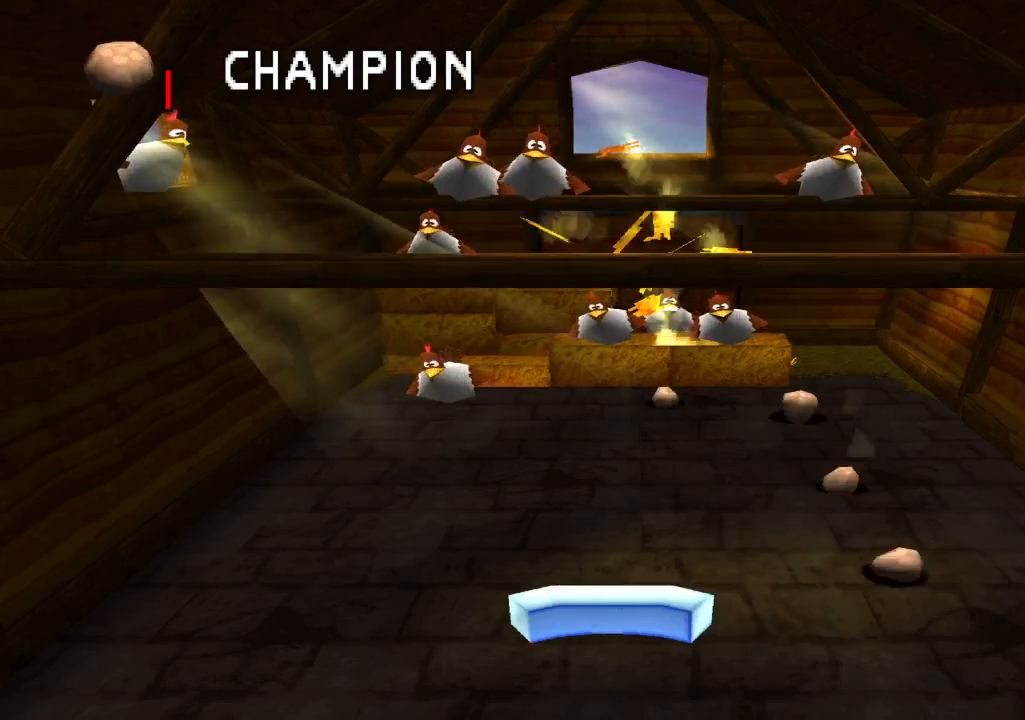
{"buttons": [], "left_stick": "center", "right_stick": "center", "events": []}
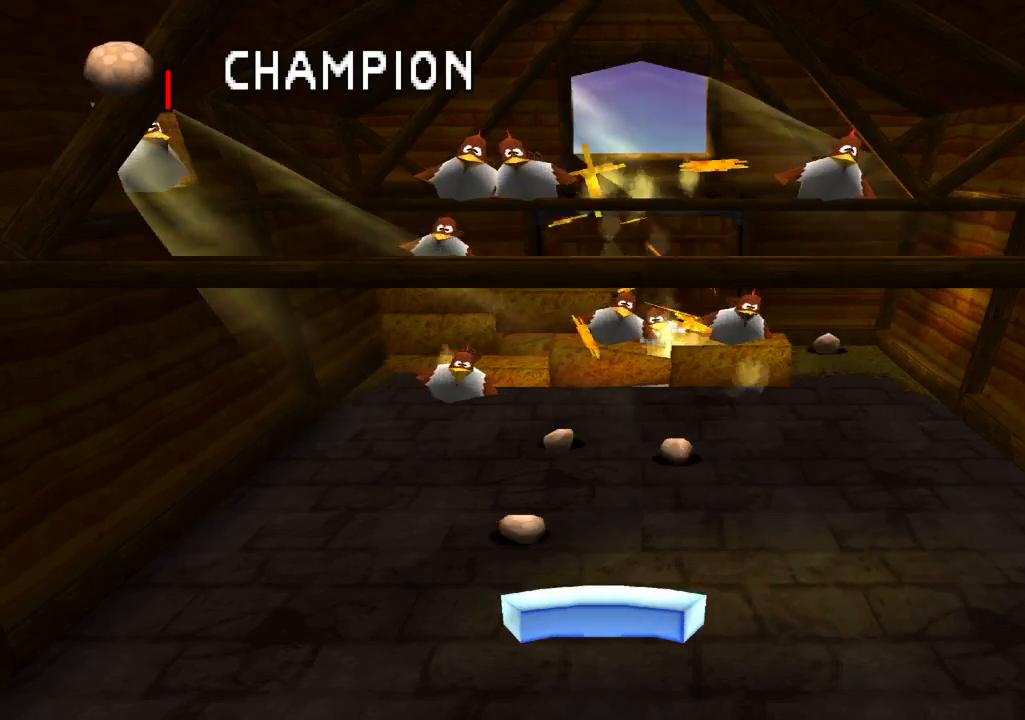
{"buttons": [], "left_stick": "center", "right_stick": "center", "events": [[150, "DPAD_RIGHT", "down"], [300, "DPAD_RIGHT", "up"]]}